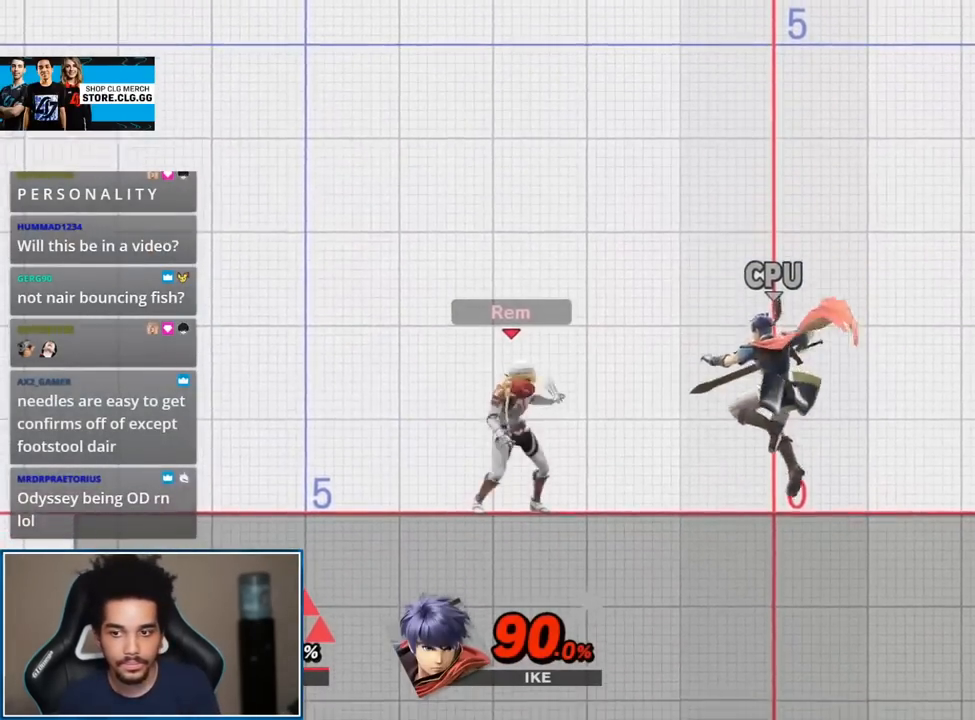
Gameplay with a controller (Nintendo layout); each line is a JSON object with the inputs held at the frame after it. "events" lists button and stick changes between this image and that frame as [ms after this image, input, new state], when the widget could be followed in between. Not read: L3 R3.
{"buttons": ["Y"], "left_stick": "center", "right_stick": "center", "events": [[483, "Y", "down"]]}
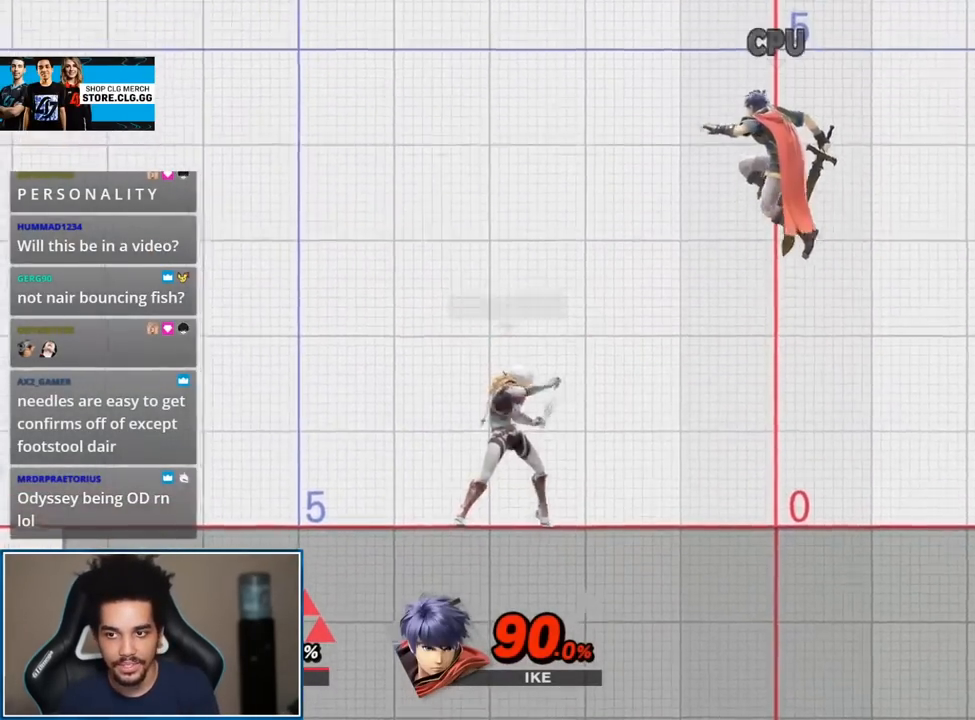
{"buttons": [], "left_stick": "center", "right_stick": "center", "events": [[17, "B", "down"], [17, "Y", "up"], [150, "B", "up"]]}
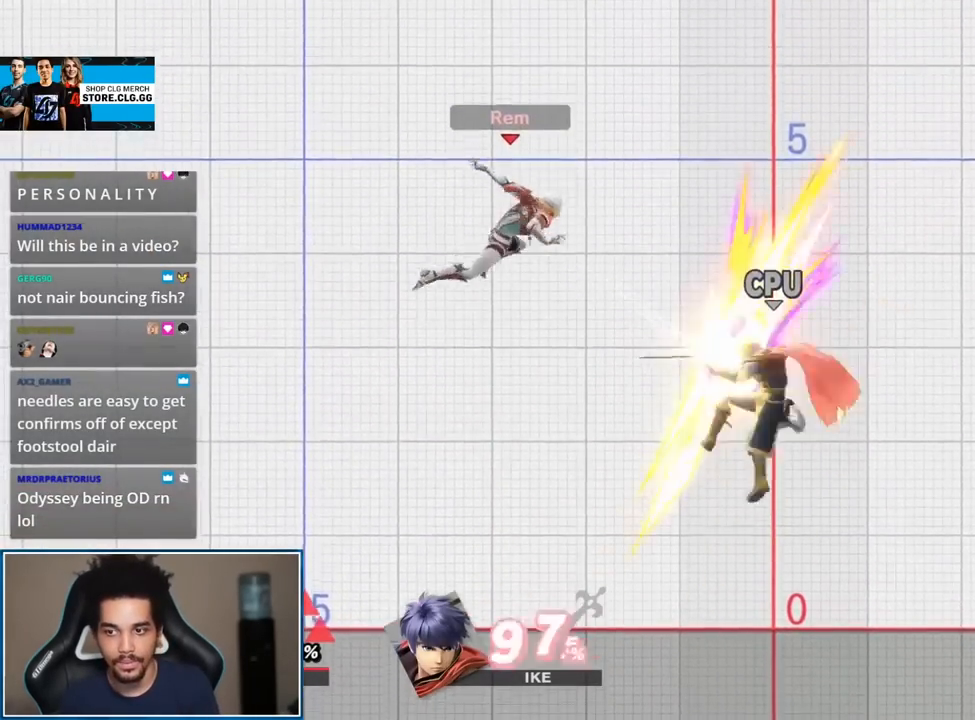
{"buttons": [], "left_stick": "right", "right_stick": "center", "events": [[50, "left_stick", "down"], [117, "B", "down"], [233, "B", "up"], [267, "left_stick", "right"], [400, "A", "down"], [483, "A", "up"]]}
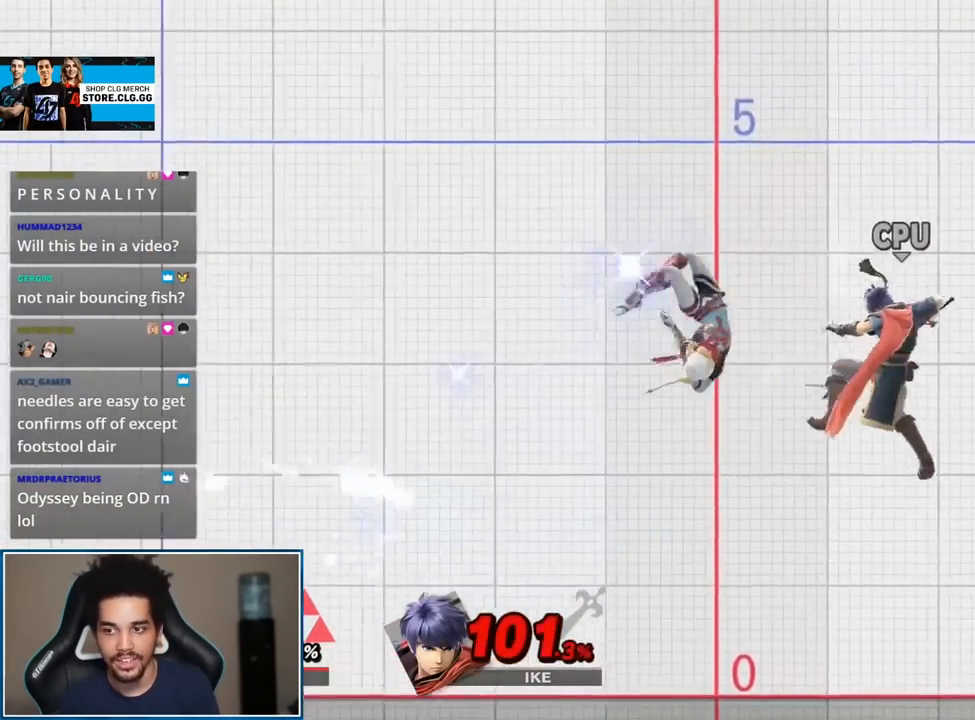
{"buttons": ["A", "L1", "R1"], "left_stick": "center", "right_stick": "center", "events": [[367, "L1", "down"], [433, "A", "down"], [433, "R1", "down"], [483, "left_stick", "center"]]}
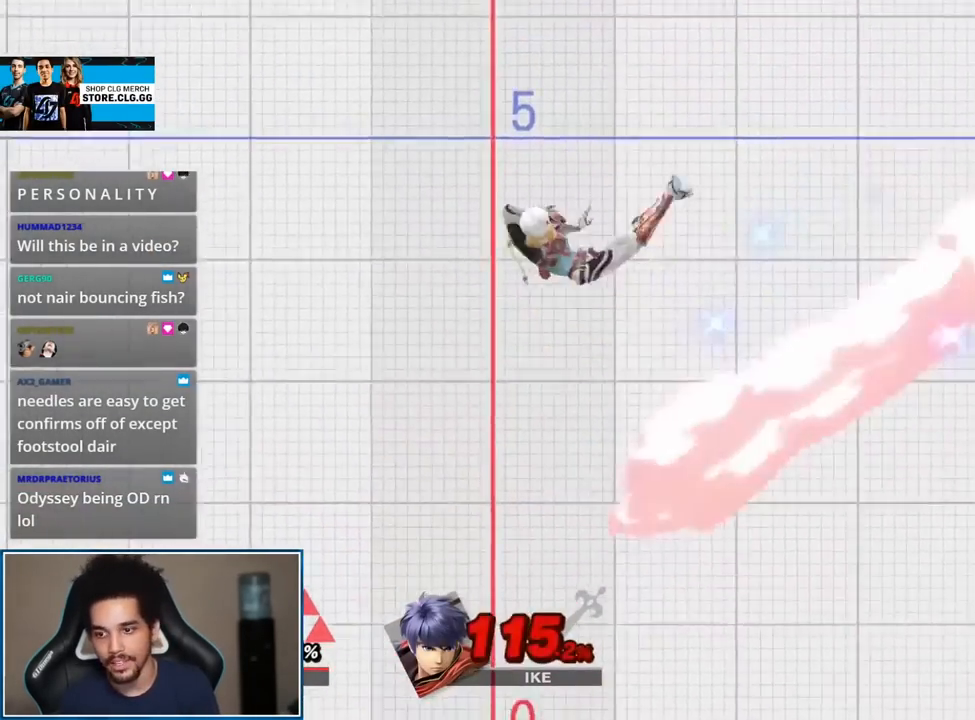
{"buttons": [], "left_stick": "center", "right_stick": "center", "events": [[17, "L1", "up"], [50, "A", "up"], [83, "R1", "up"], [267, "B", "down"], [450, "B", "up"]]}
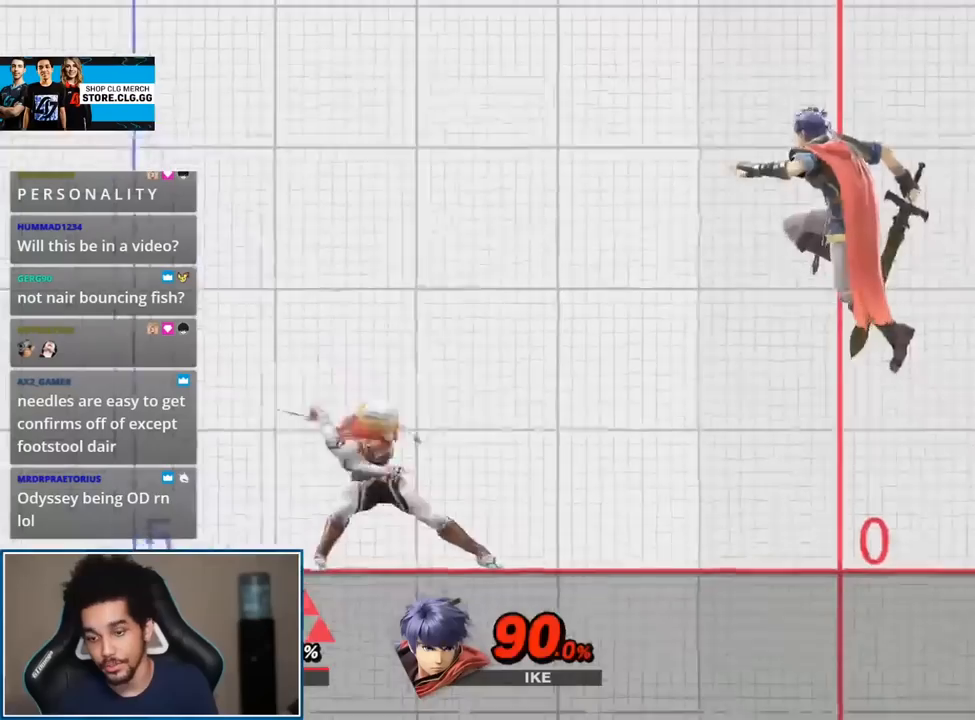
{"buttons": [], "left_stick": "center", "right_stick": "center", "events": []}
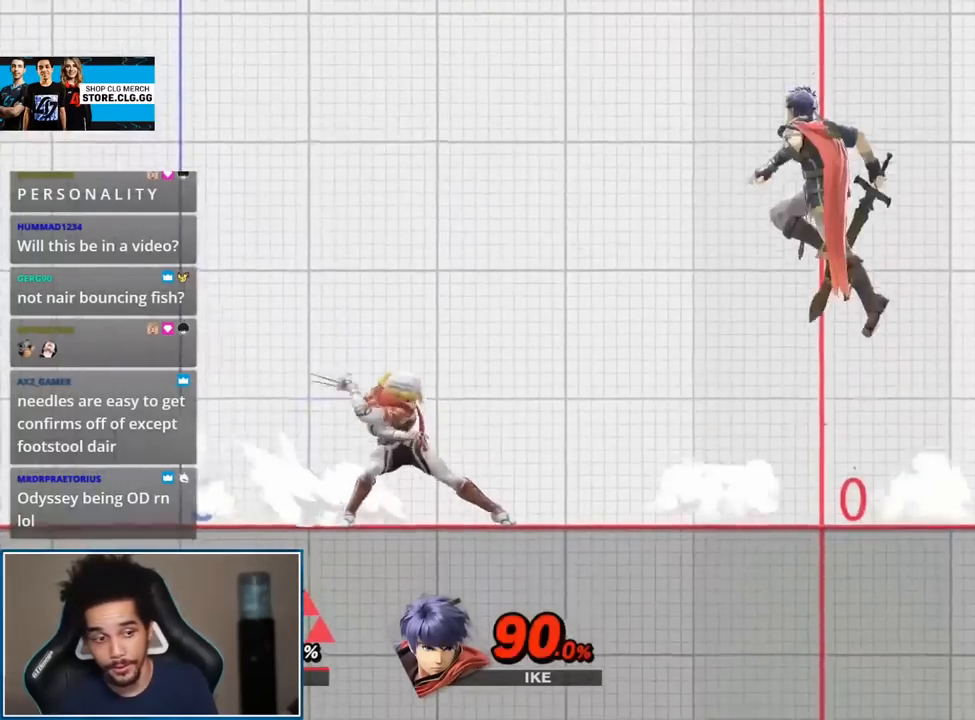
{"buttons": [], "left_stick": "center", "right_stick": "center", "events": []}
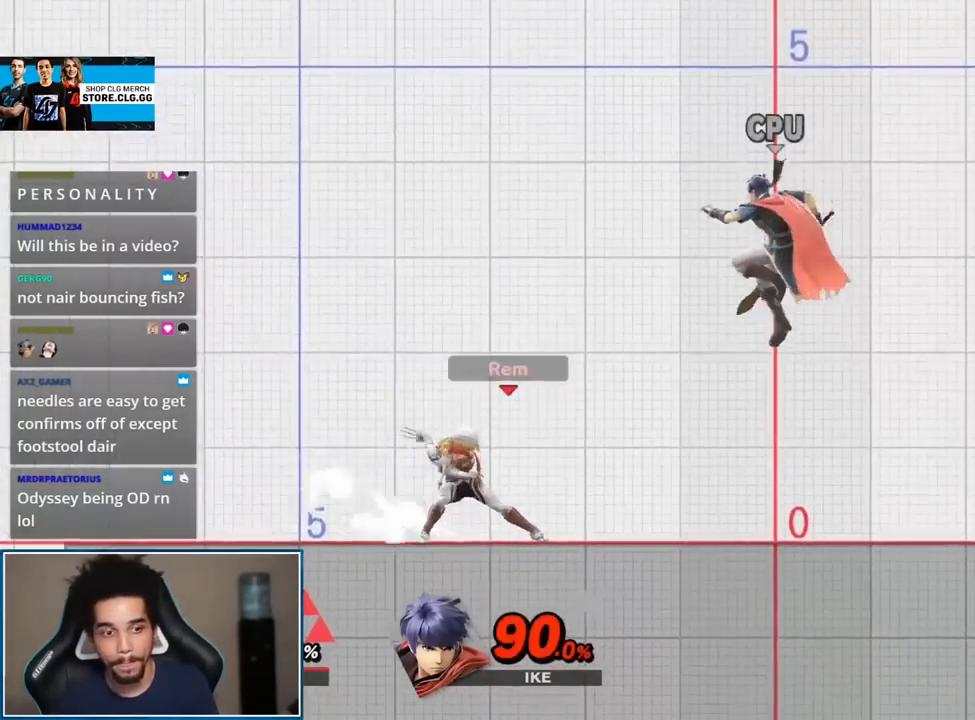
{"buttons": [], "left_stick": "center", "right_stick": "center", "events": []}
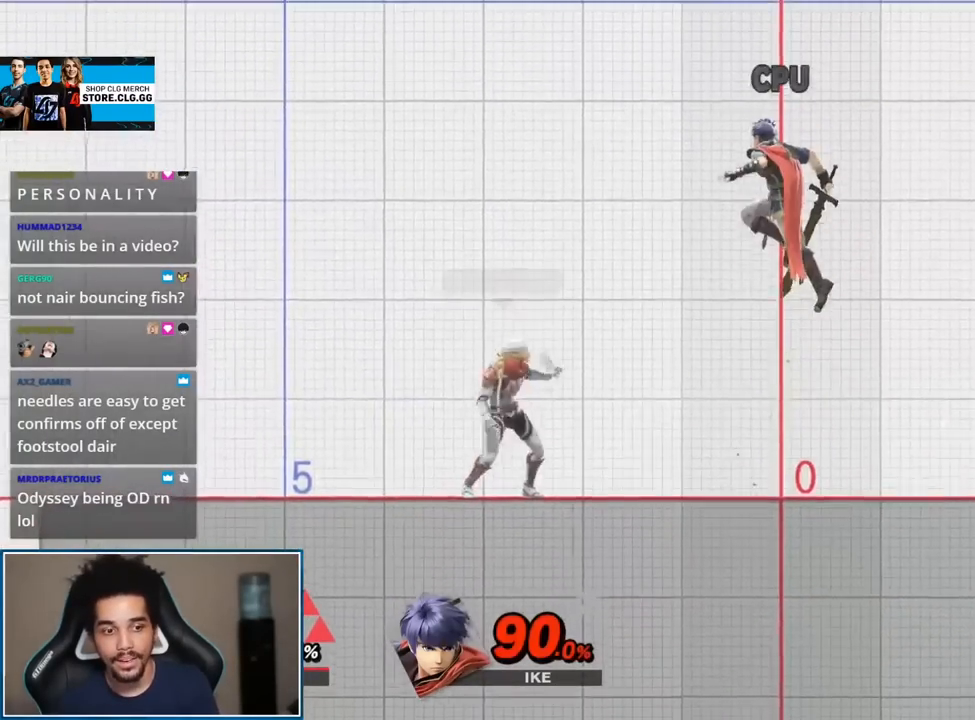
{"buttons": [], "left_stick": "up-left", "right_stick": "center", "events": [[267, "left_stick", "up-left"]]}
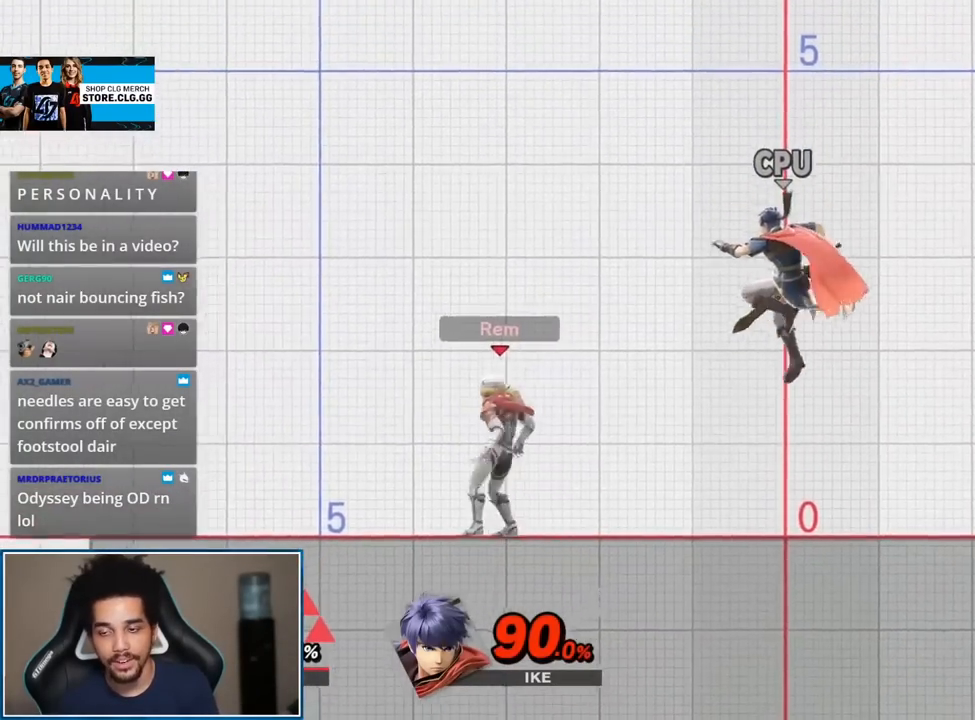
{"buttons": [], "left_stick": "right", "right_stick": "center", "events": [[150, "left_stick", "center"], [483, "left_stick", "right"]]}
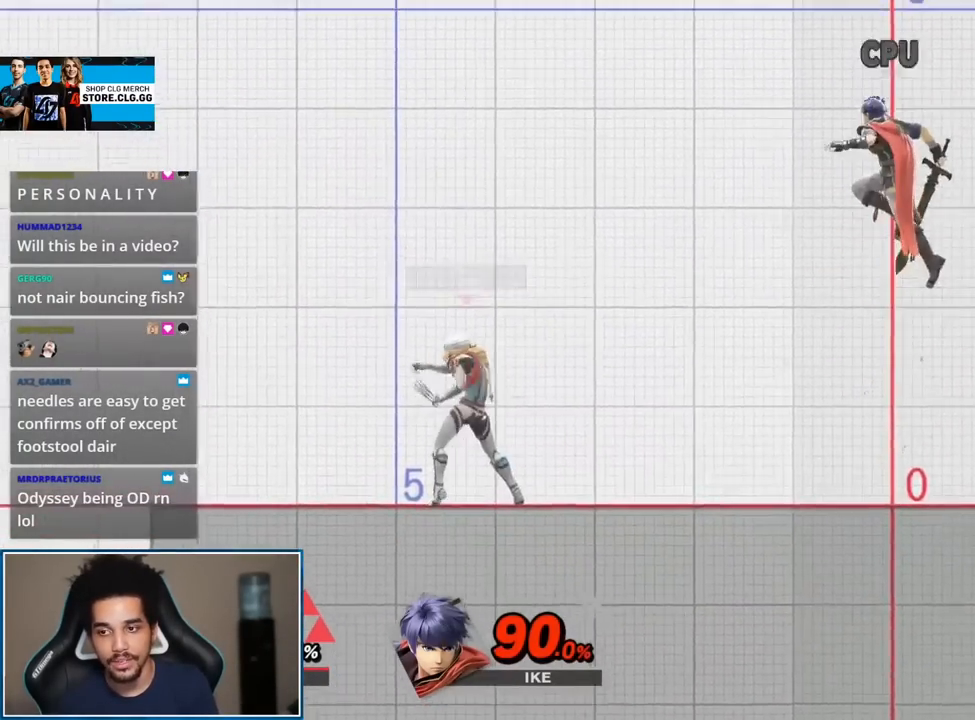
{"buttons": [], "left_stick": "center", "right_stick": "center", "events": [[83, "Y", "down"], [117, "B", "down"], [117, "left_stick", "center"], [150, "Y", "up"], [233, "B", "up"]]}
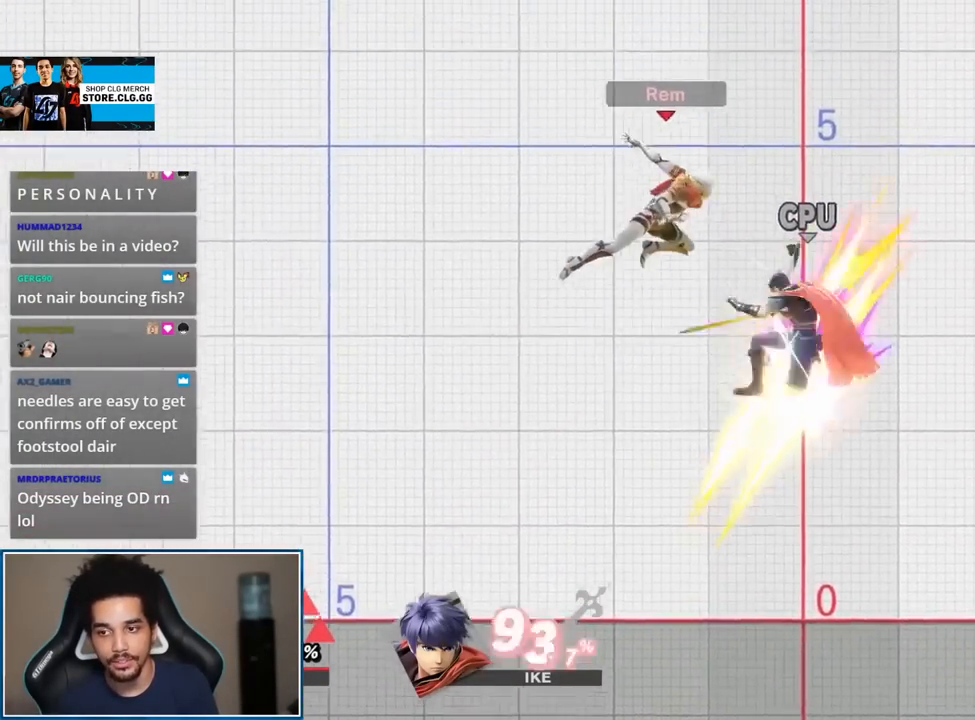
{"buttons": ["A"], "left_stick": "down-left", "right_stick": "center", "events": [[150, "left_stick", "down"], [200, "B", "down"], [367, "B", "up"], [433, "left_stick", "down-left"], [483, "A", "down"]]}
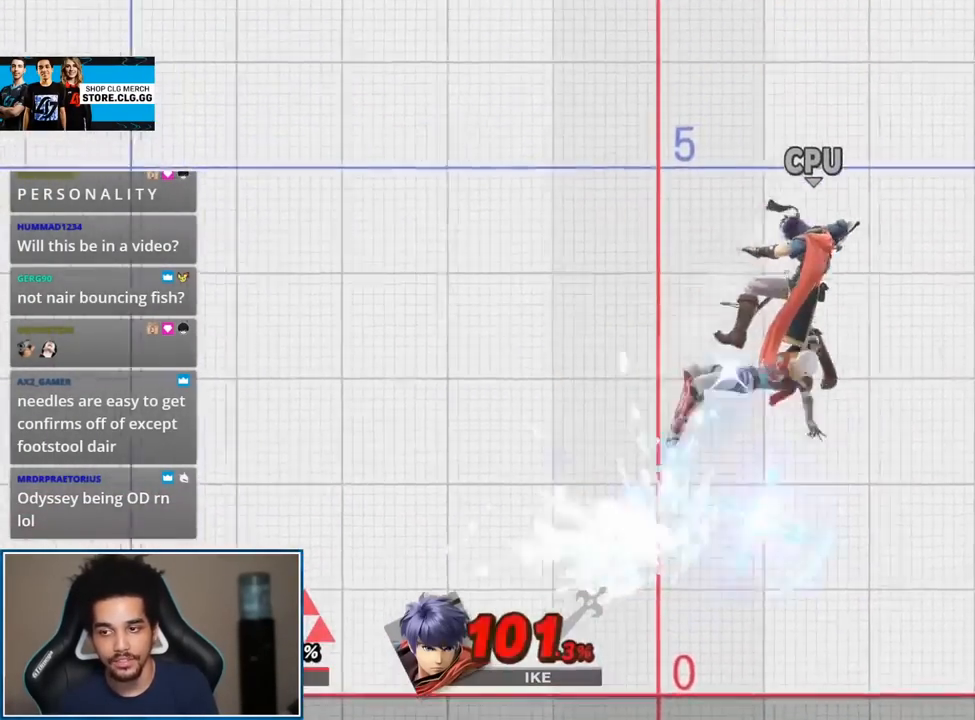
{"buttons": [], "left_stick": "right", "right_stick": "center", "events": [[117, "A", "up"], [117, "left_stick", "left"], [267, "left_stick", "center"], [417, "left_stick", "right"]]}
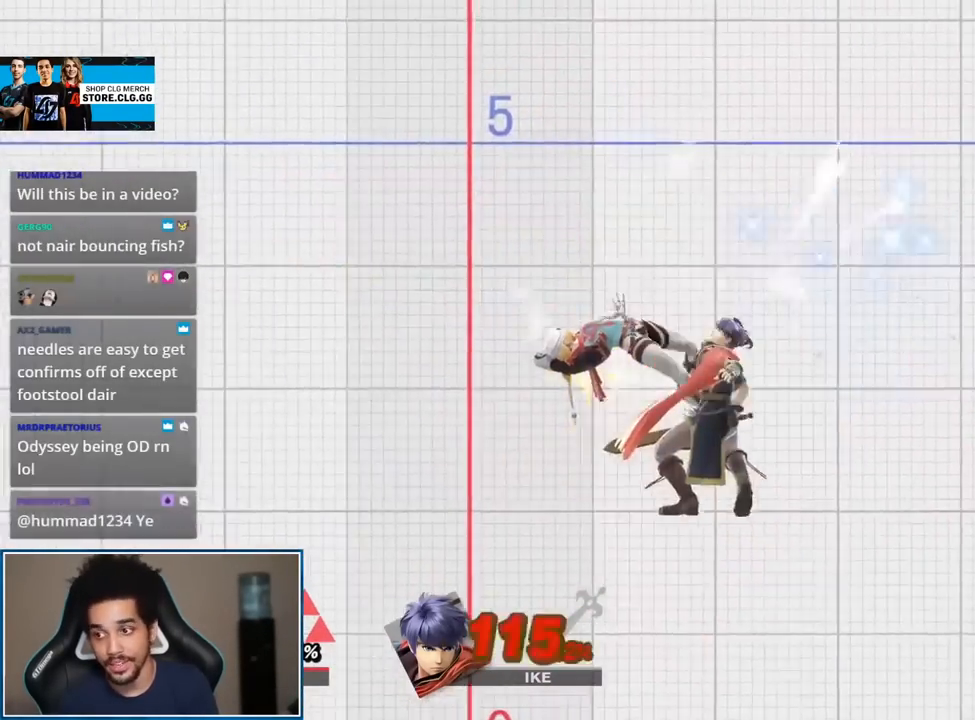
{"buttons": ["A"], "left_stick": "center", "right_stick": "center", "events": [[233, "A", "down"], [333, "A", "up"], [333, "left_stick", "center"], [400, "A", "down"]]}
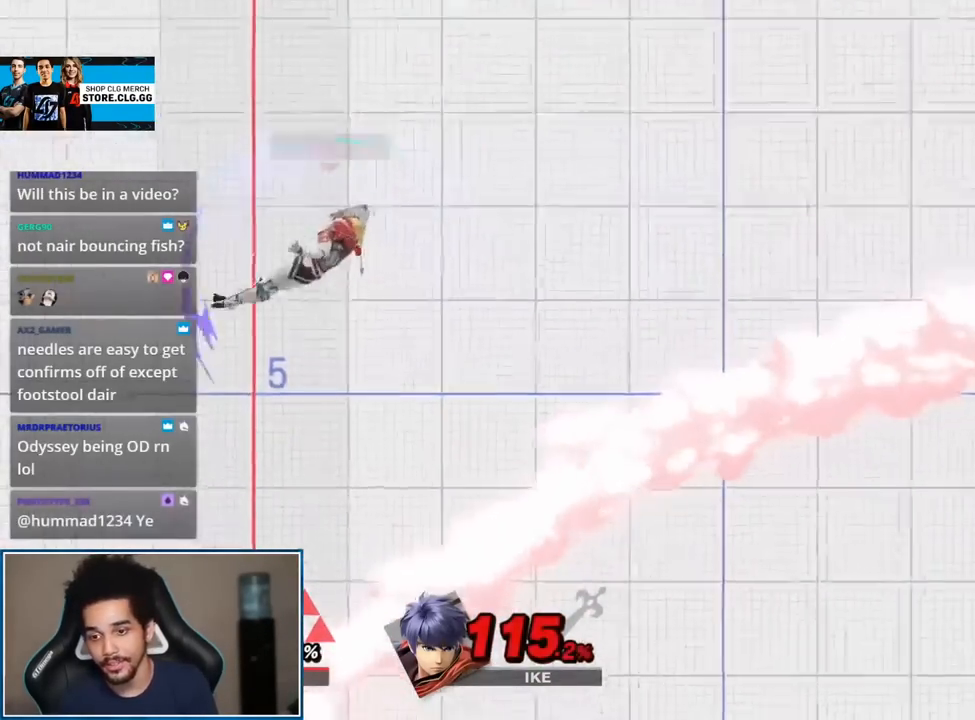
{"buttons": [], "left_stick": "center", "right_stick": "center", "events": [[17, "A", "up"], [17, "left_stick", "left"], [267, "left_stick", "center"], [300, "B", "down"], [433, "B", "up"]]}
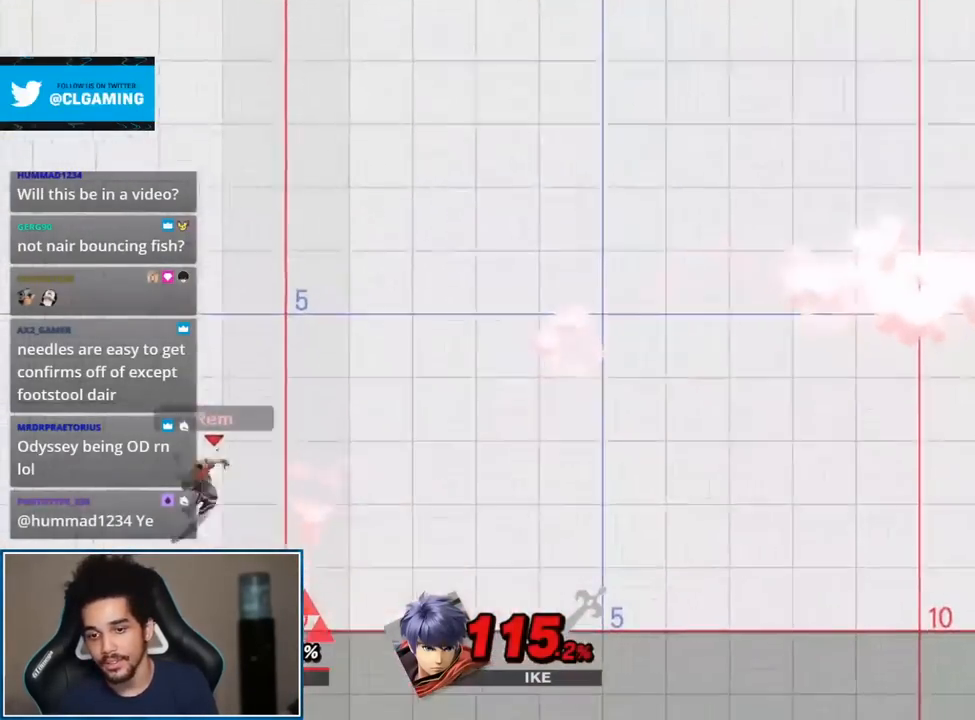
{"buttons": [], "left_stick": "center", "right_stick": "center", "events": [[83, "A", "down"], [83, "L1", "down"], [117, "R1", "down"], [233, "A", "up"], [233, "L1", "up"], [267, "R1", "up"]]}
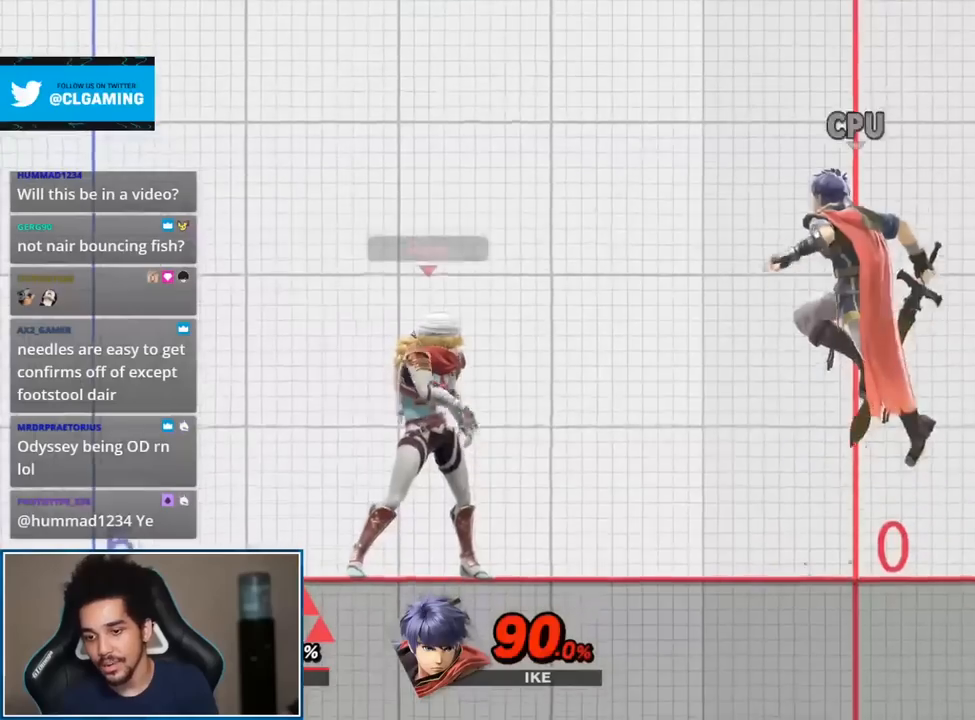
{"buttons": [], "left_stick": "center", "right_stick": "center", "events": [[117, "START", "down"], [233, "START", "up"]]}
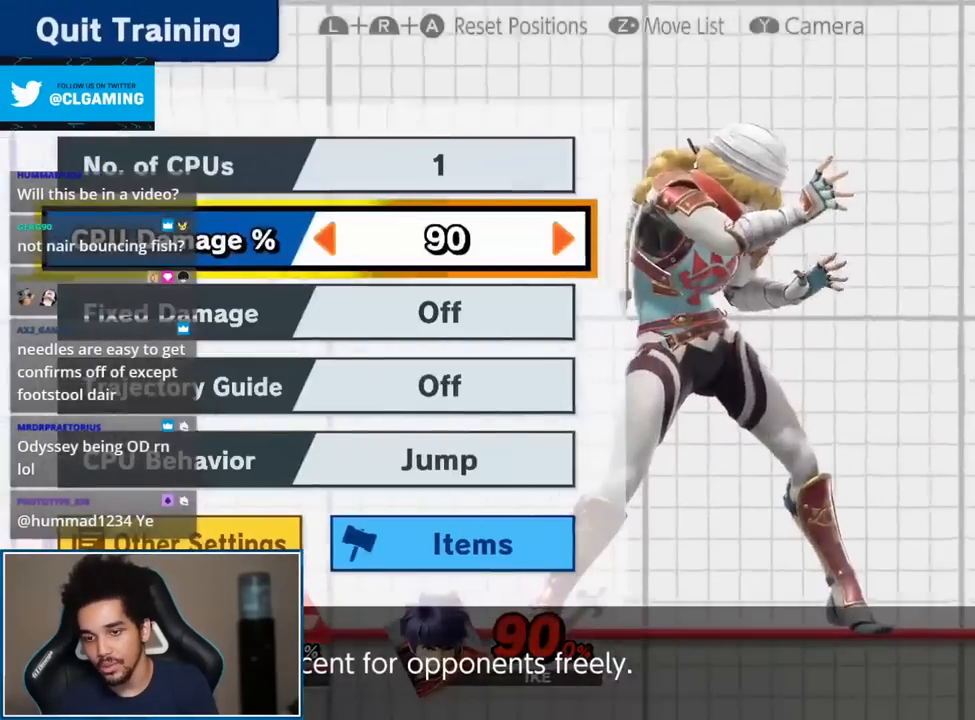
{"buttons": [], "left_stick": "center", "right_stick": "center", "events": [[150, "START", "down"], [267, "START", "up"]]}
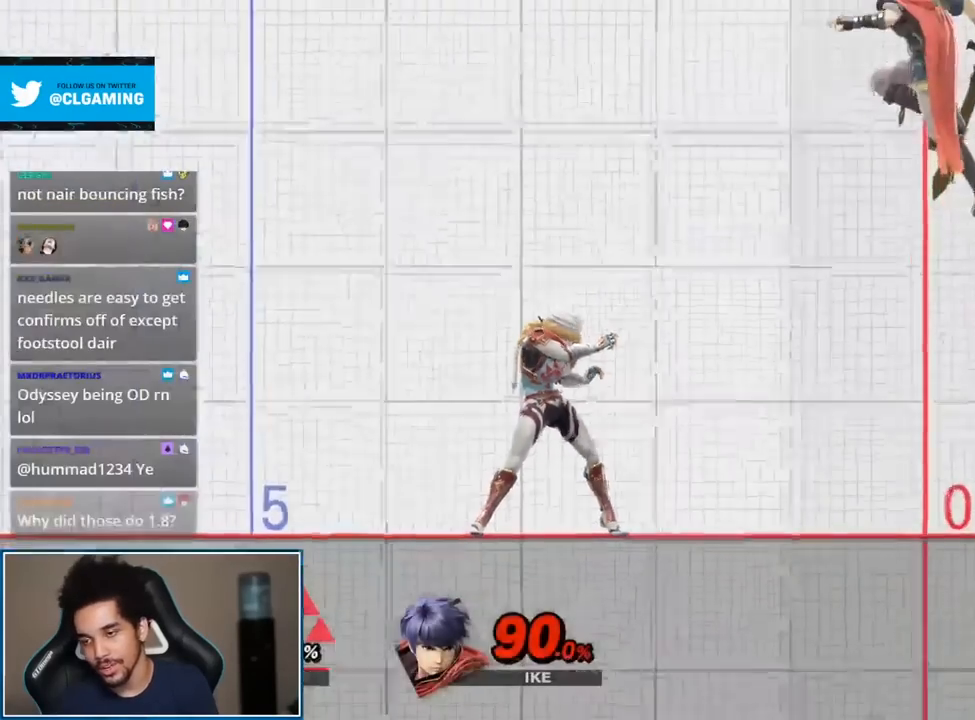
{"buttons": [], "left_stick": "center", "right_stick": "center", "events": []}
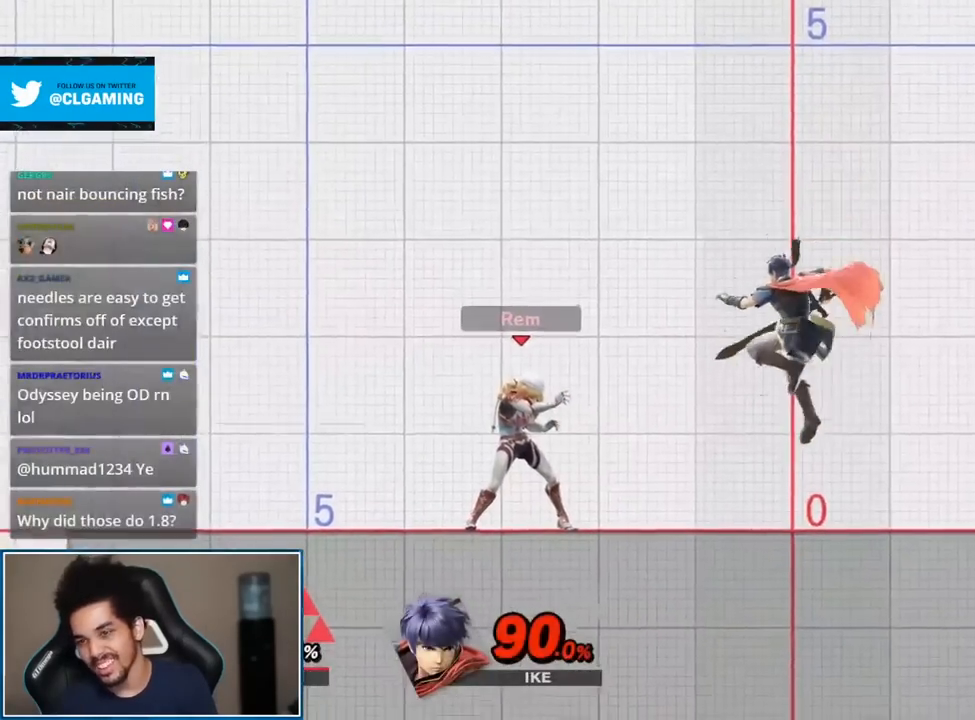
{"buttons": [], "left_stick": "center", "right_stick": "center", "events": []}
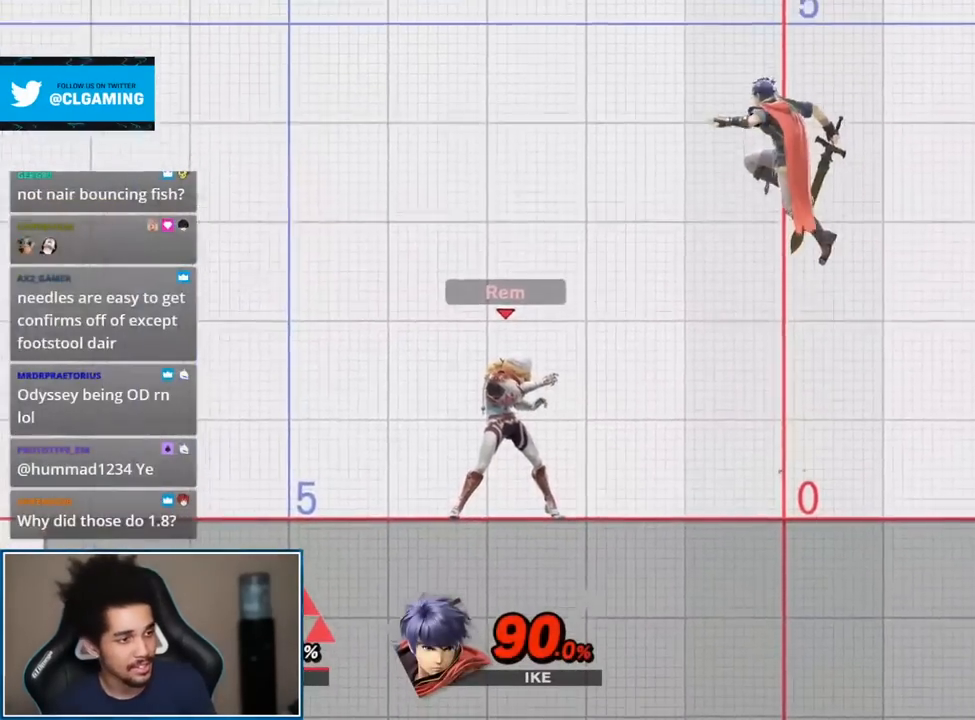
{"buttons": [], "left_stick": "center", "right_stick": "center", "events": []}
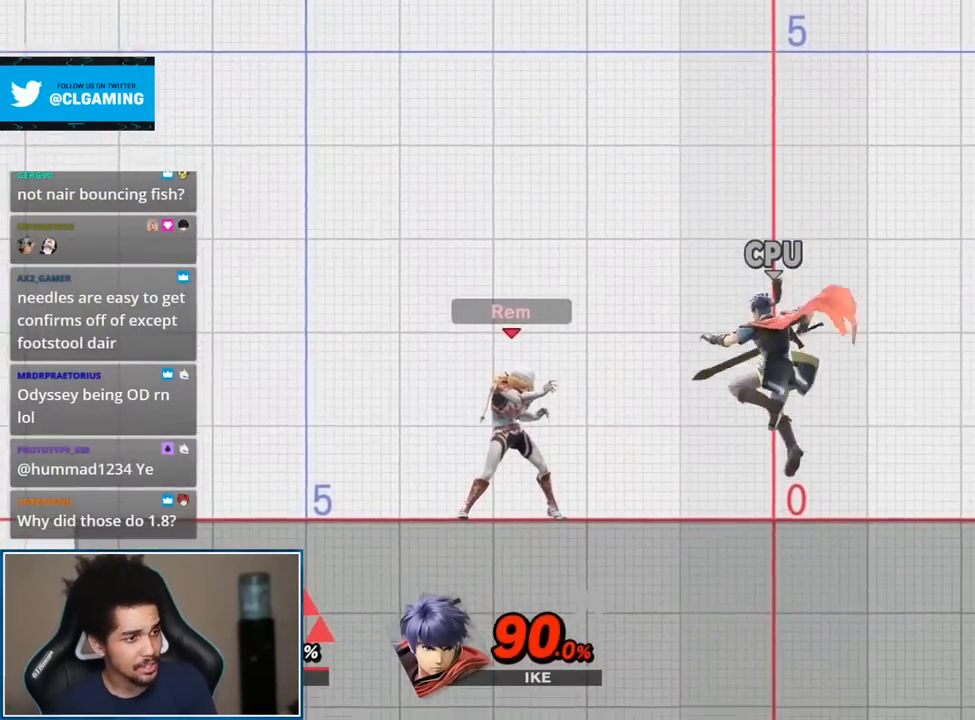
{"buttons": [], "left_stick": "center", "right_stick": "center", "events": []}
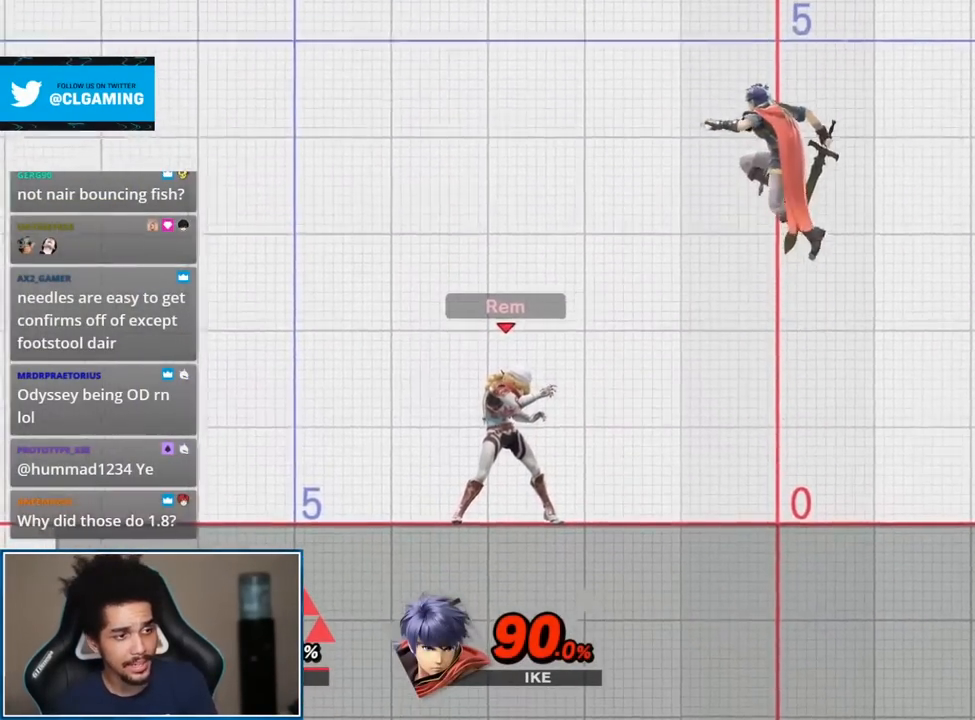
{"buttons": [], "left_stick": "center", "right_stick": "center", "events": []}
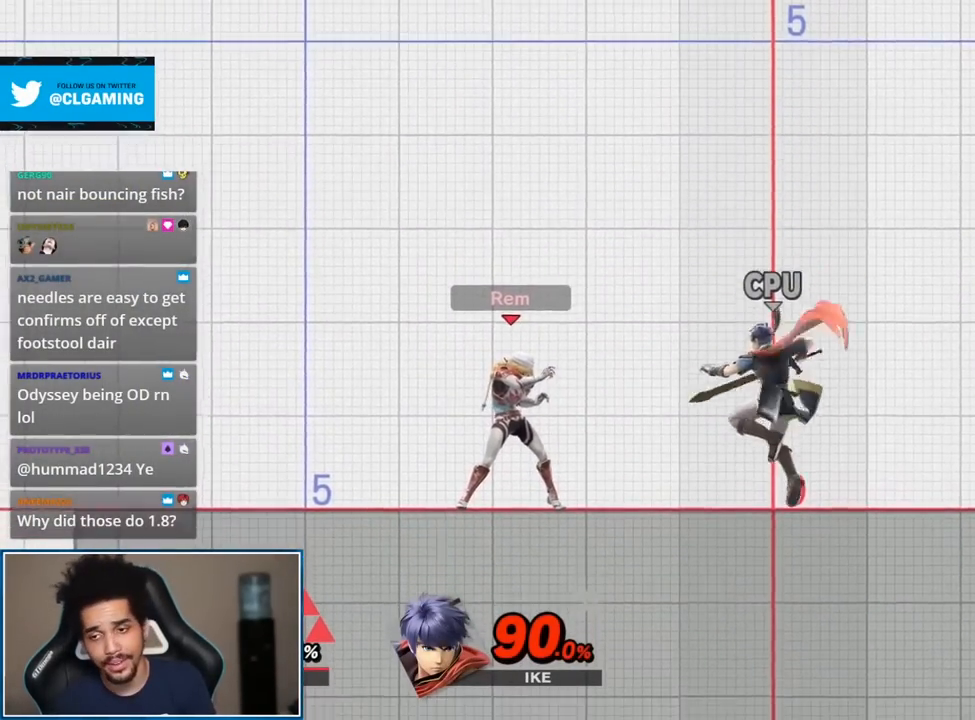
{"buttons": [], "left_stick": "center", "right_stick": "center", "events": []}
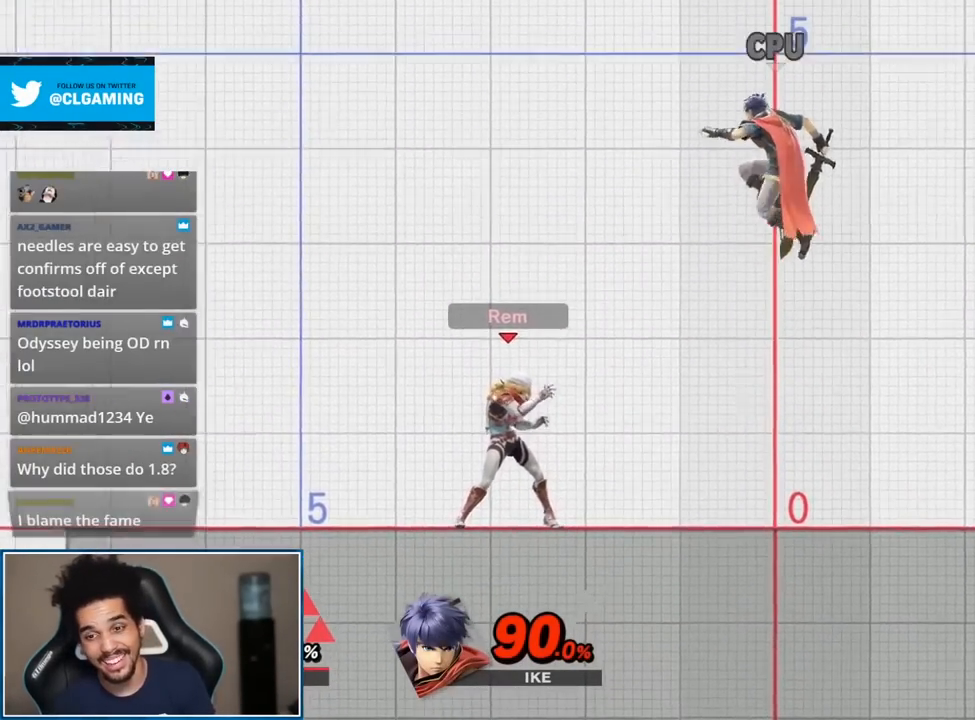
{"buttons": [], "left_stick": "center", "right_stick": "center", "events": []}
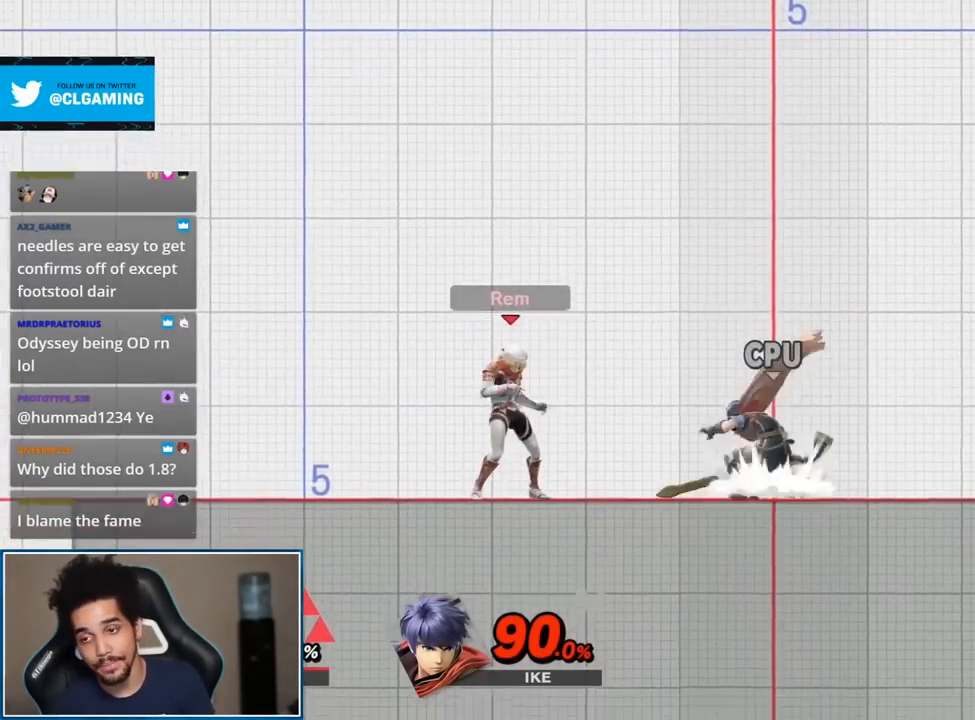
{"buttons": [], "left_stick": "center", "right_stick": "center", "events": []}
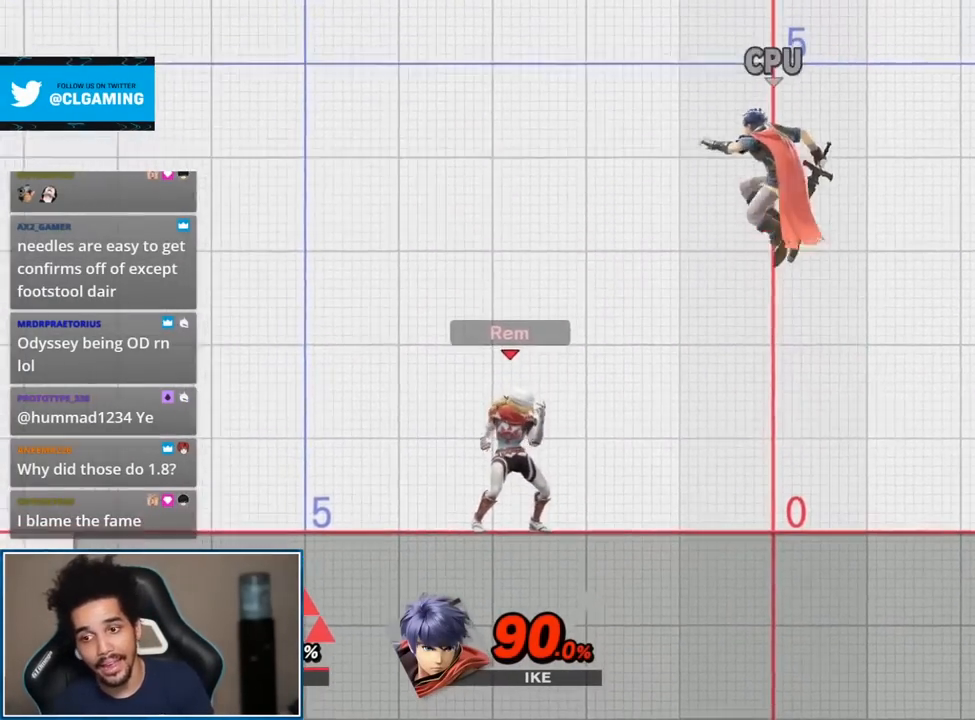
{"buttons": [], "left_stick": "down-left", "right_stick": "center", "events": [[83, "Y", "down"], [200, "Y", "up"], [417, "left_stick", "down"], [483, "left_stick", "down-left"]]}
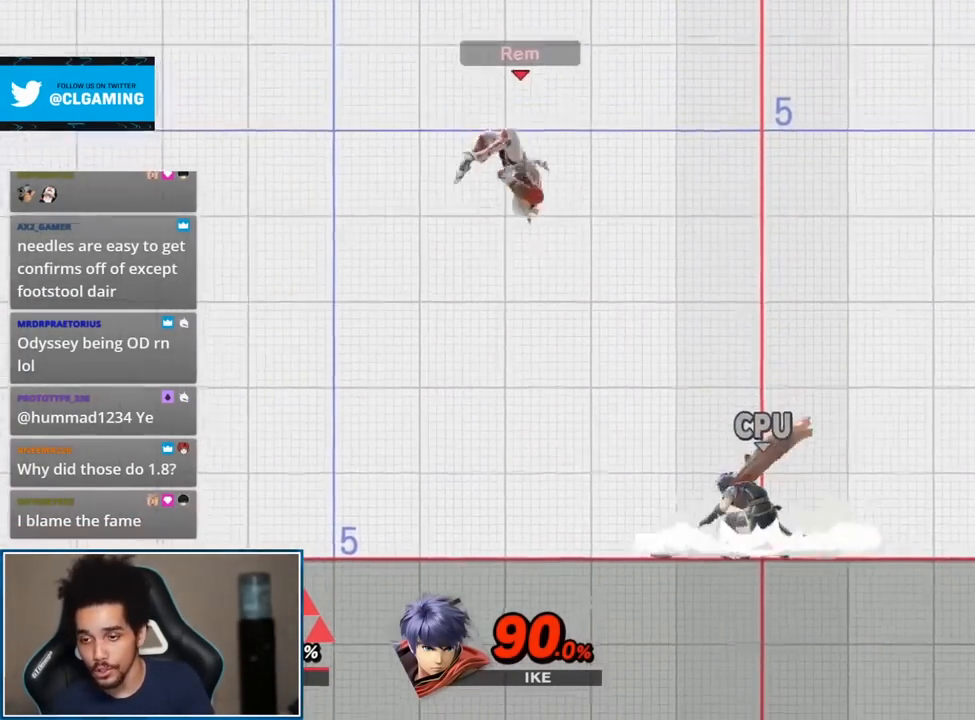
{"buttons": [], "left_stick": "up-right", "right_stick": "center", "events": [[117, "left_stick", "left"], [433, "left_stick", "up-right"]]}
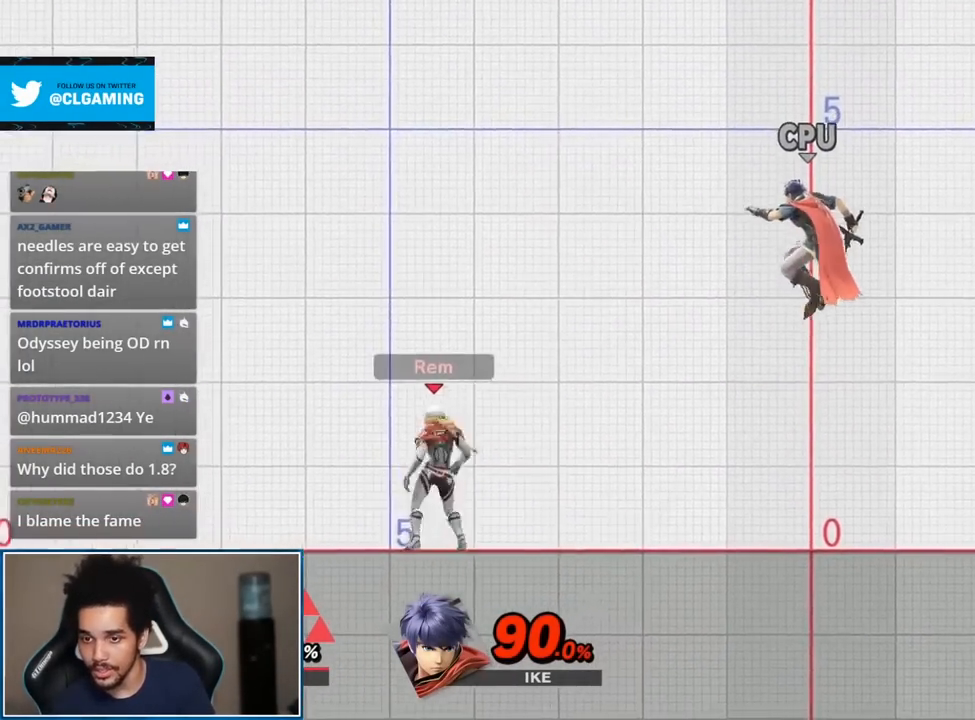
{"buttons": [], "left_stick": "center", "right_stick": "center", "events": [[50, "B", "down"], [50, "left_stick", "center"], [200, "B", "up"]]}
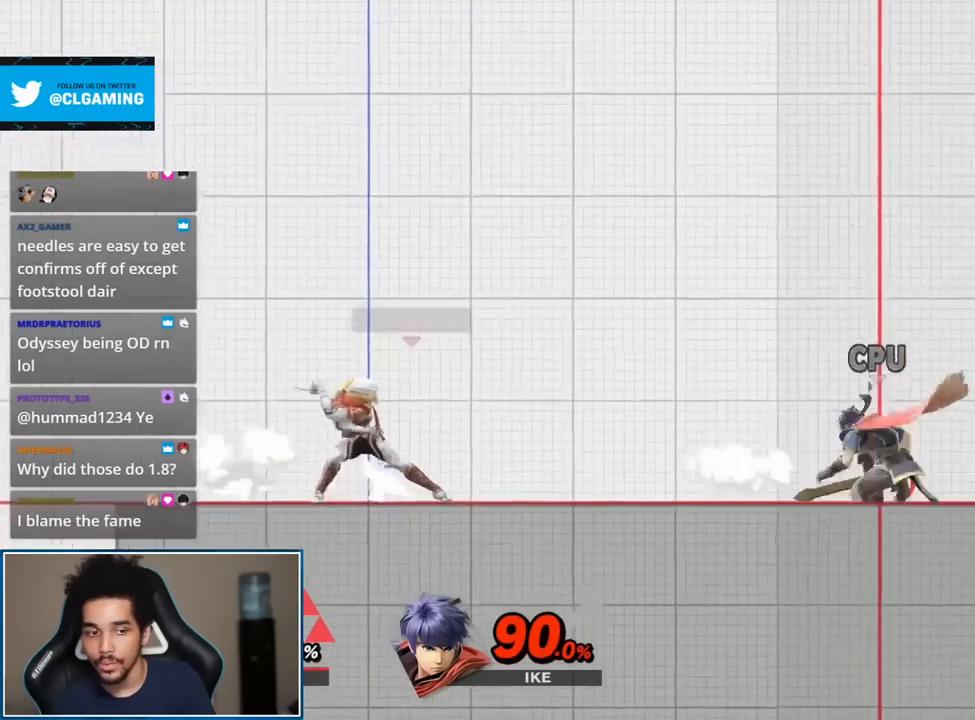
{"buttons": [], "left_stick": "center", "right_stick": "center", "events": []}